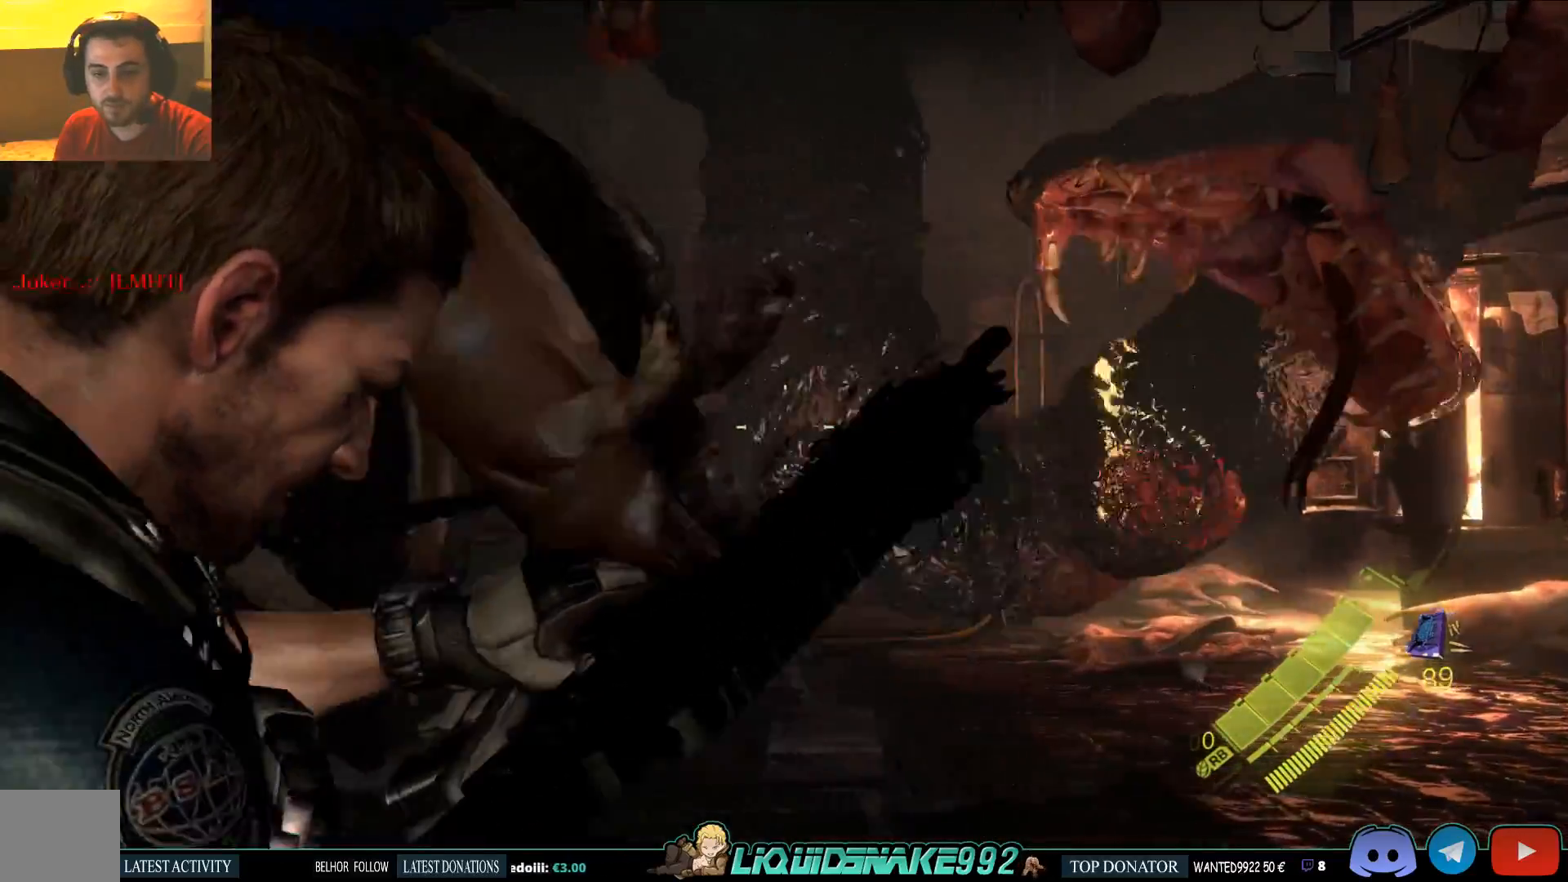
Gameplay with a controller (PlayStation layout); each line is a JSON object with the inputs held at the frame after it. "events" lists button and stick changes between this image and that frame as [ms after this image, input, new state], when the widget could be followed in between.
{"buttons": ["L2"], "left_stick": "right", "right_stick": "center", "events": [[133, "left_stick", "center"], [167, "right_stick", "center"], [233, "left_stick", "right"]]}
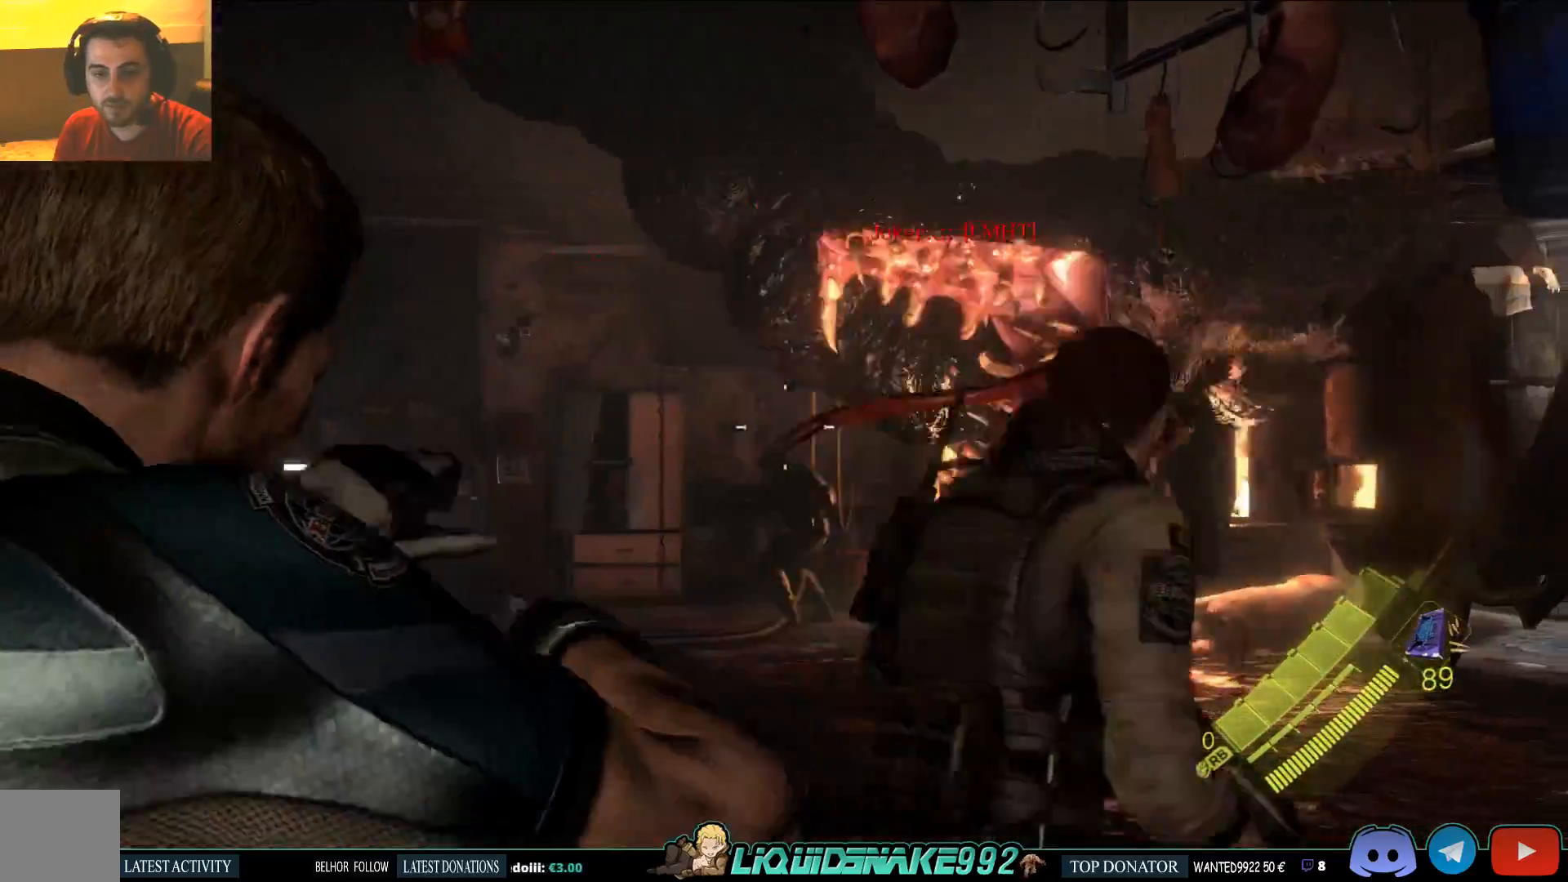
{"buttons": ["L2"], "left_stick": "right", "right_stick": "center", "events": [[17, "CROSS", "down"], [133, "CROSS", "up"]]}
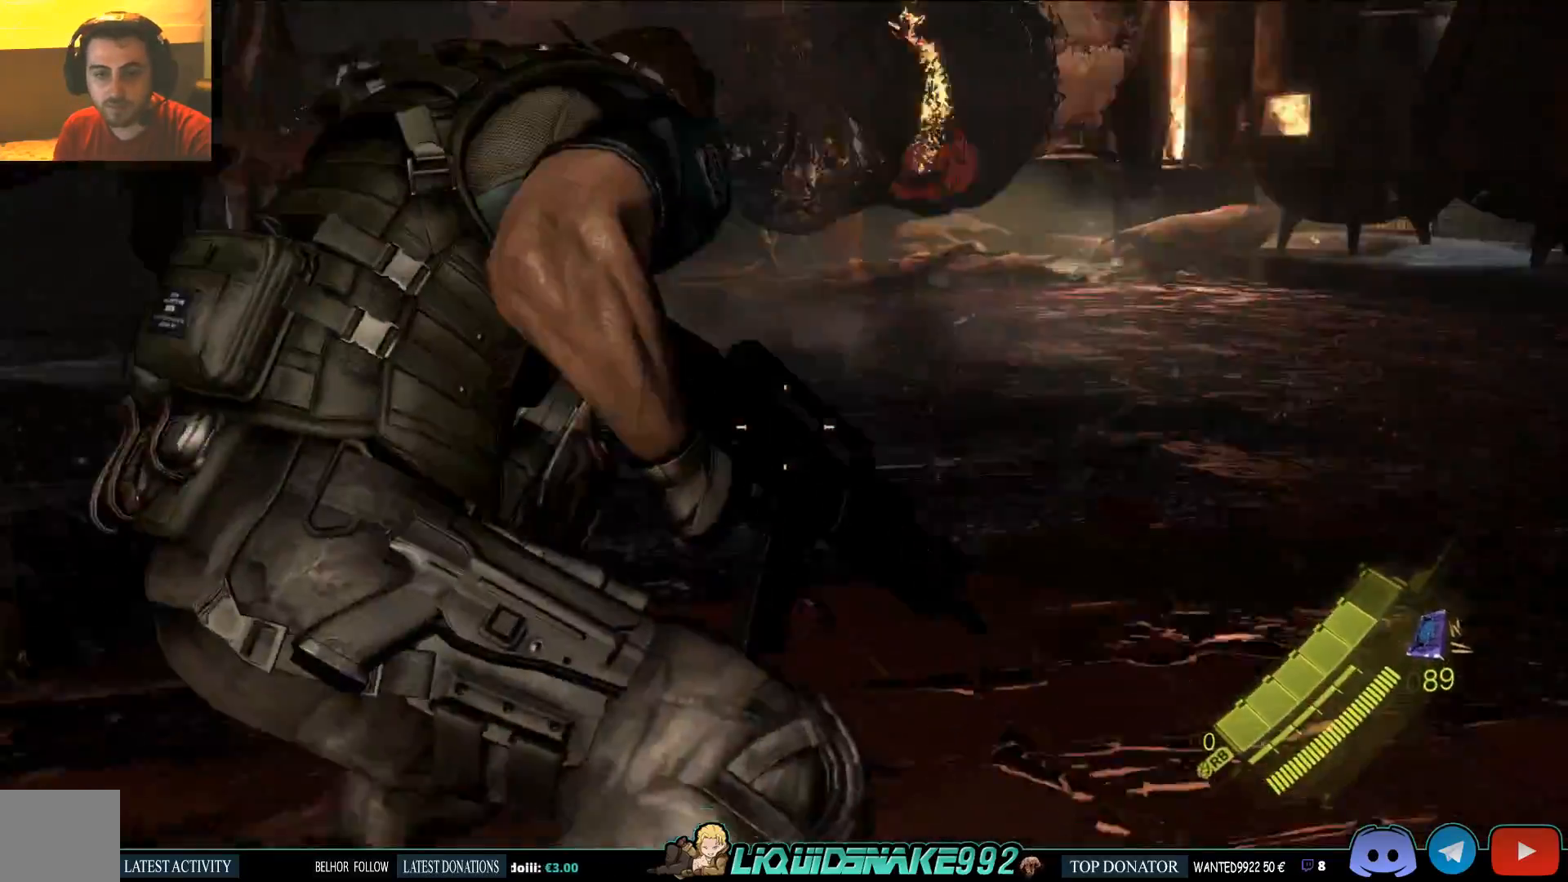
{"buttons": ["L1", "L2"], "left_stick": "right", "right_stick": "left", "events": [[483, "right_stick", "left"], [500, "L1", "down"]]}
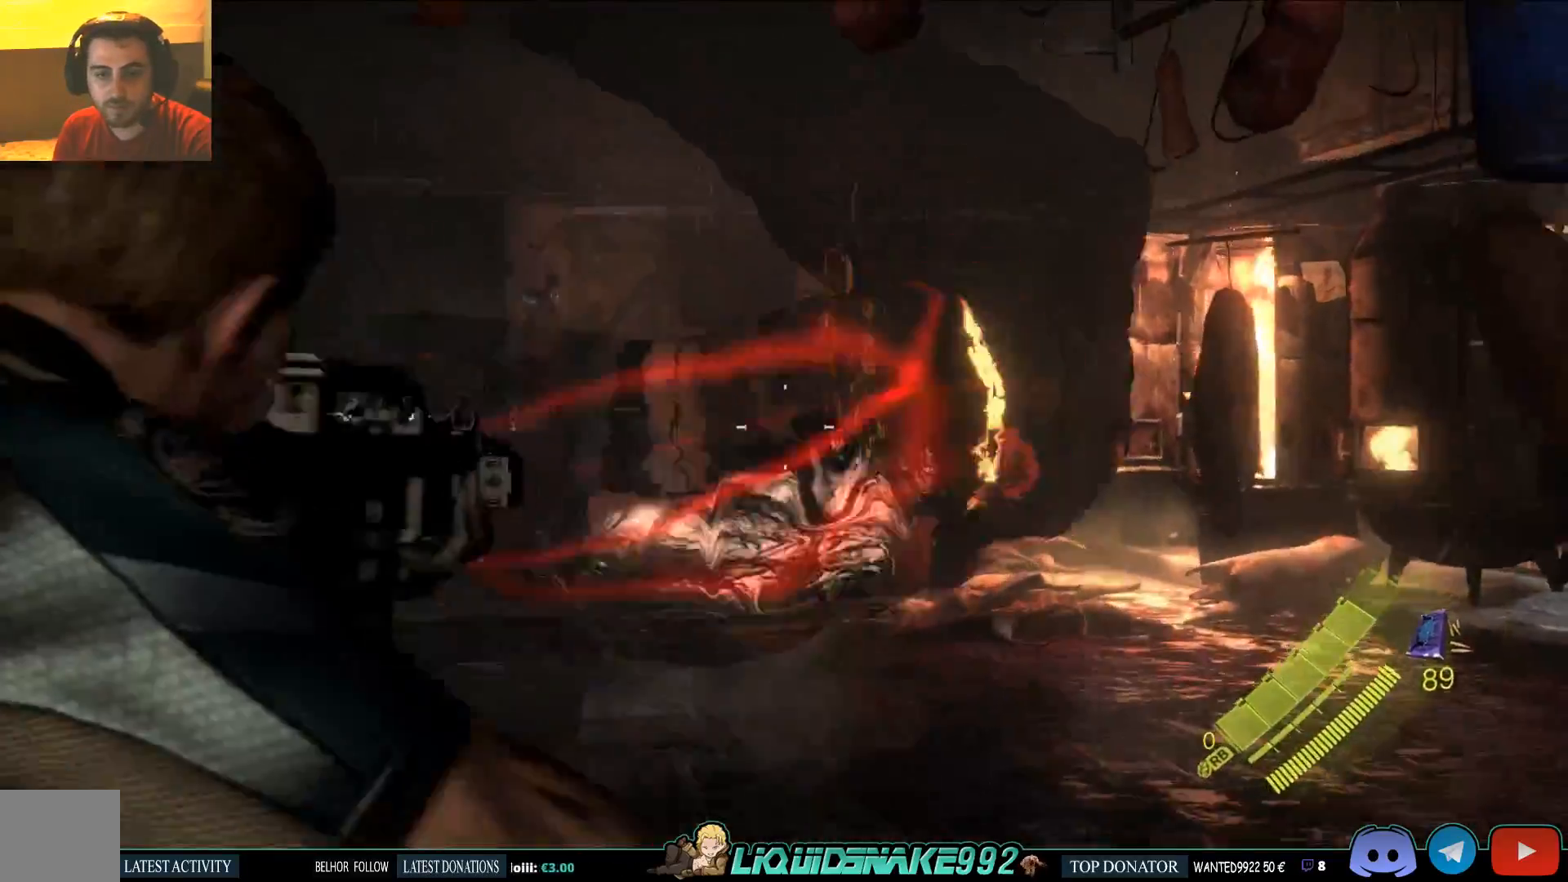
{"buttons": ["L2"], "left_stick": "right", "right_stick": "up-left", "events": [[133, "L1", "up"], [483, "right_stick", "up-left"]]}
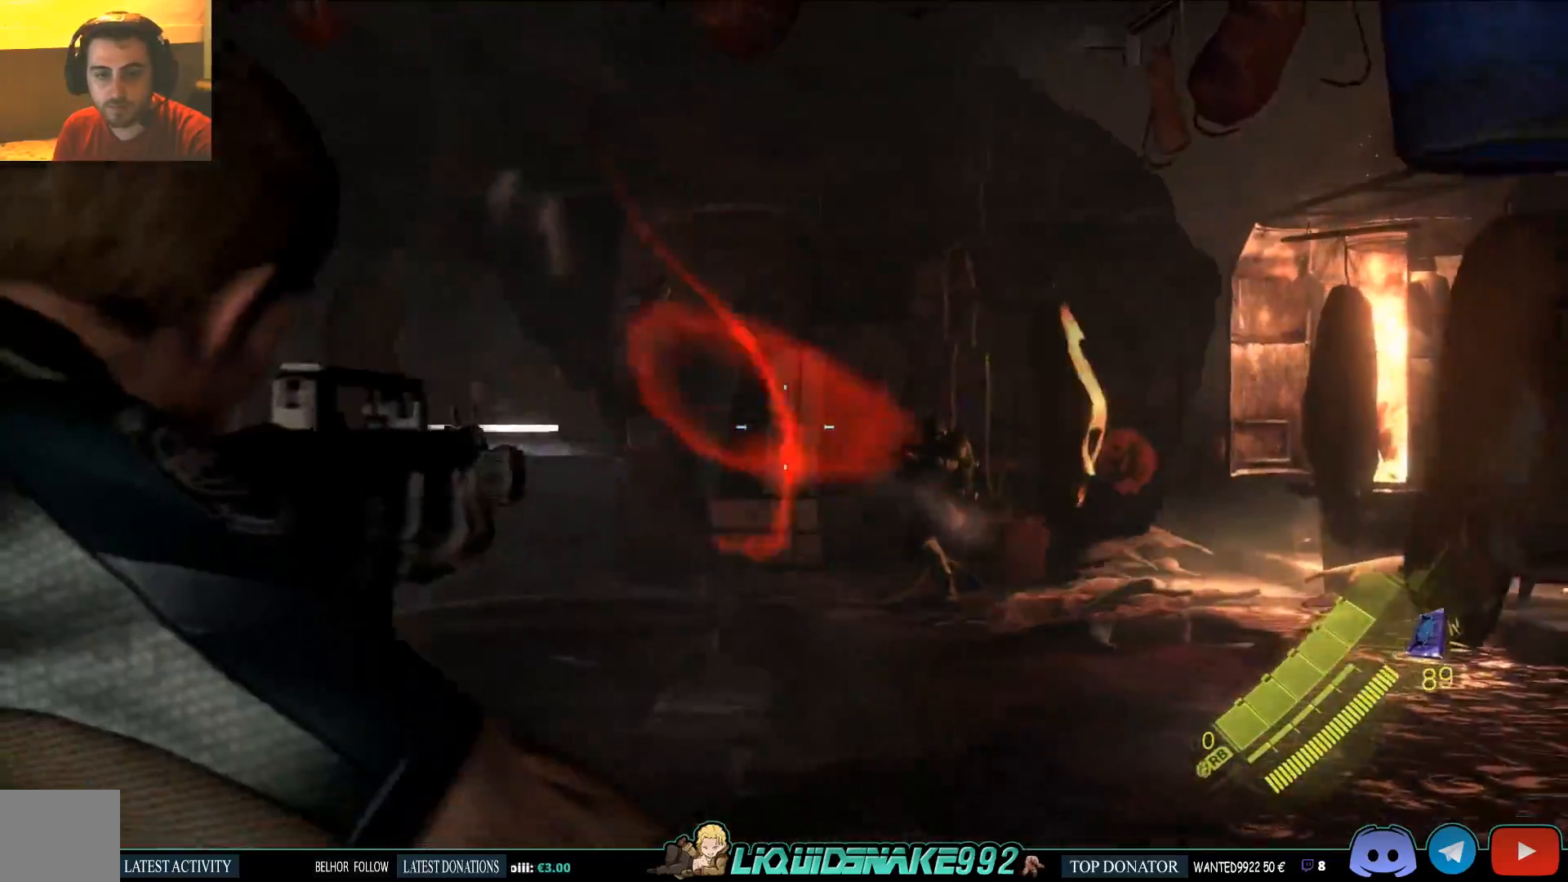
{"buttons": ["L2", "R2"], "left_stick": "down", "right_stick": "center", "events": [[117, "left_stick", "down"], [167, "left_stick", "left"], [167, "right_stick", "center"], [183, "R2", "down"], [367, "left_stick", "down-left"], [500, "left_stick", "down"]]}
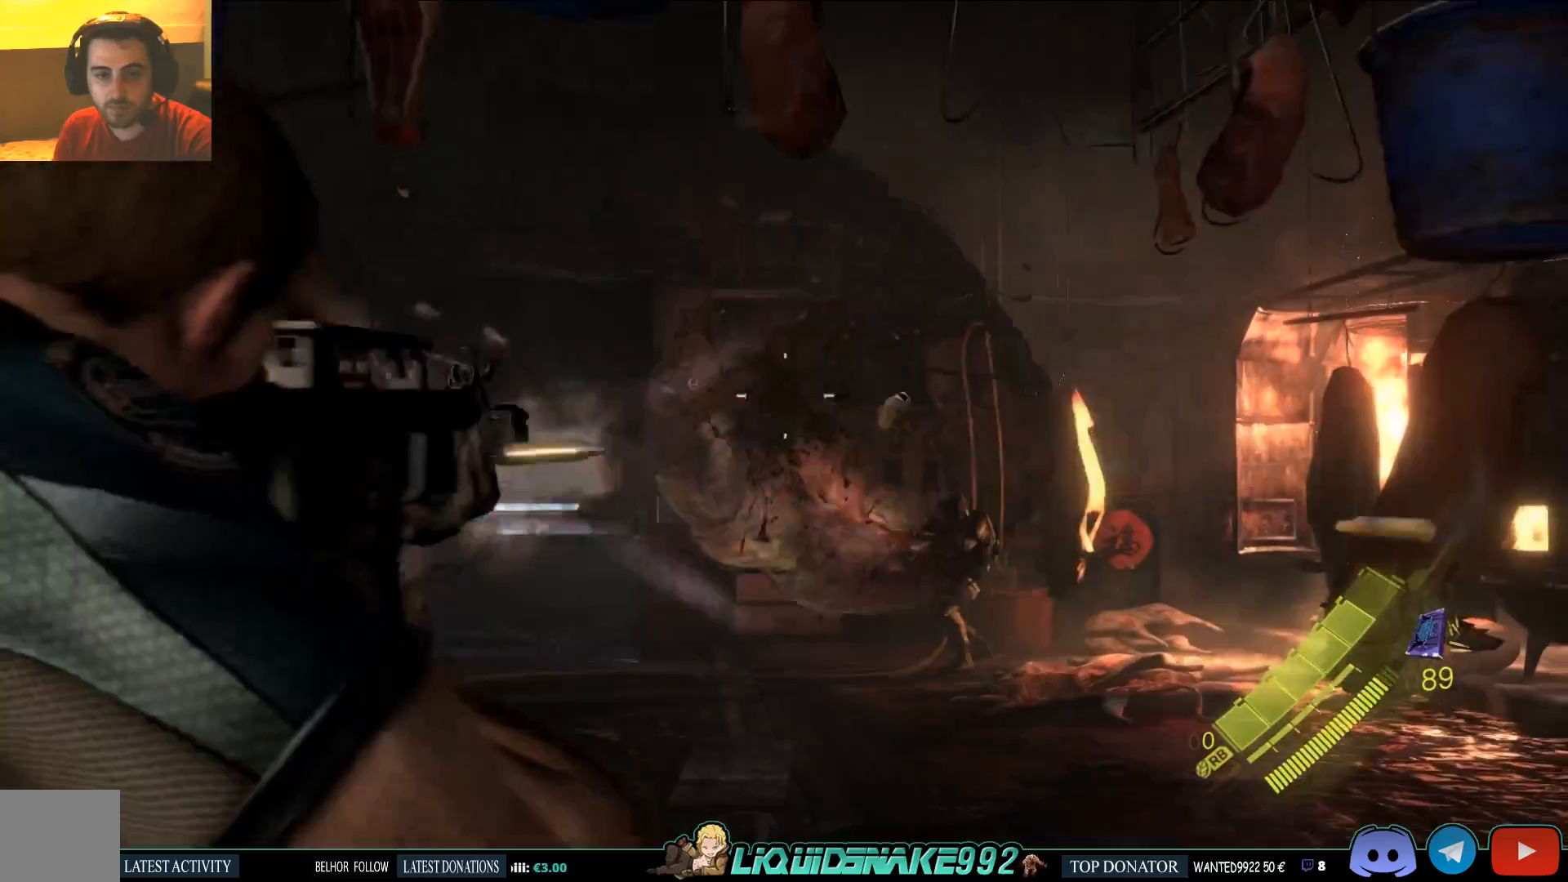
{"buttons": ["L2", "R2"], "left_stick": "up-left", "right_stick": "center", "events": [[17, "R2", "up"], [100, "left_stick", "down-left"], [367, "R2", "down"], [417, "left_stick", "up-left"]]}
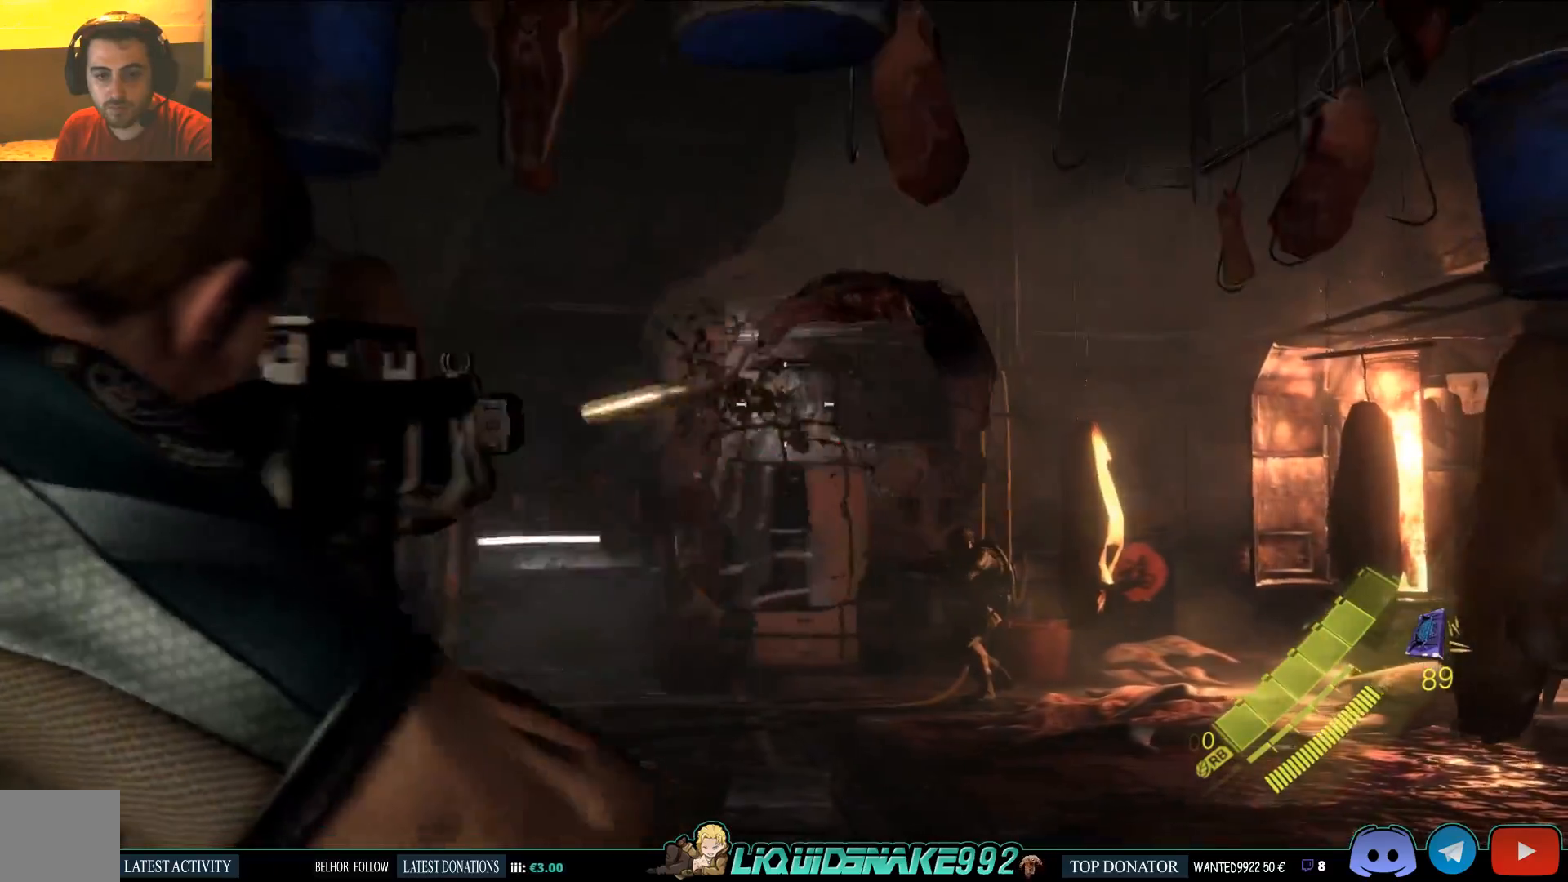
{"buttons": ["L2"], "left_stick": "up", "right_stick": "center", "events": [[33, "left_stick", "up"], [83, "right_stick", "down"], [267, "right_stick", "center"], [367, "R2", "up"]]}
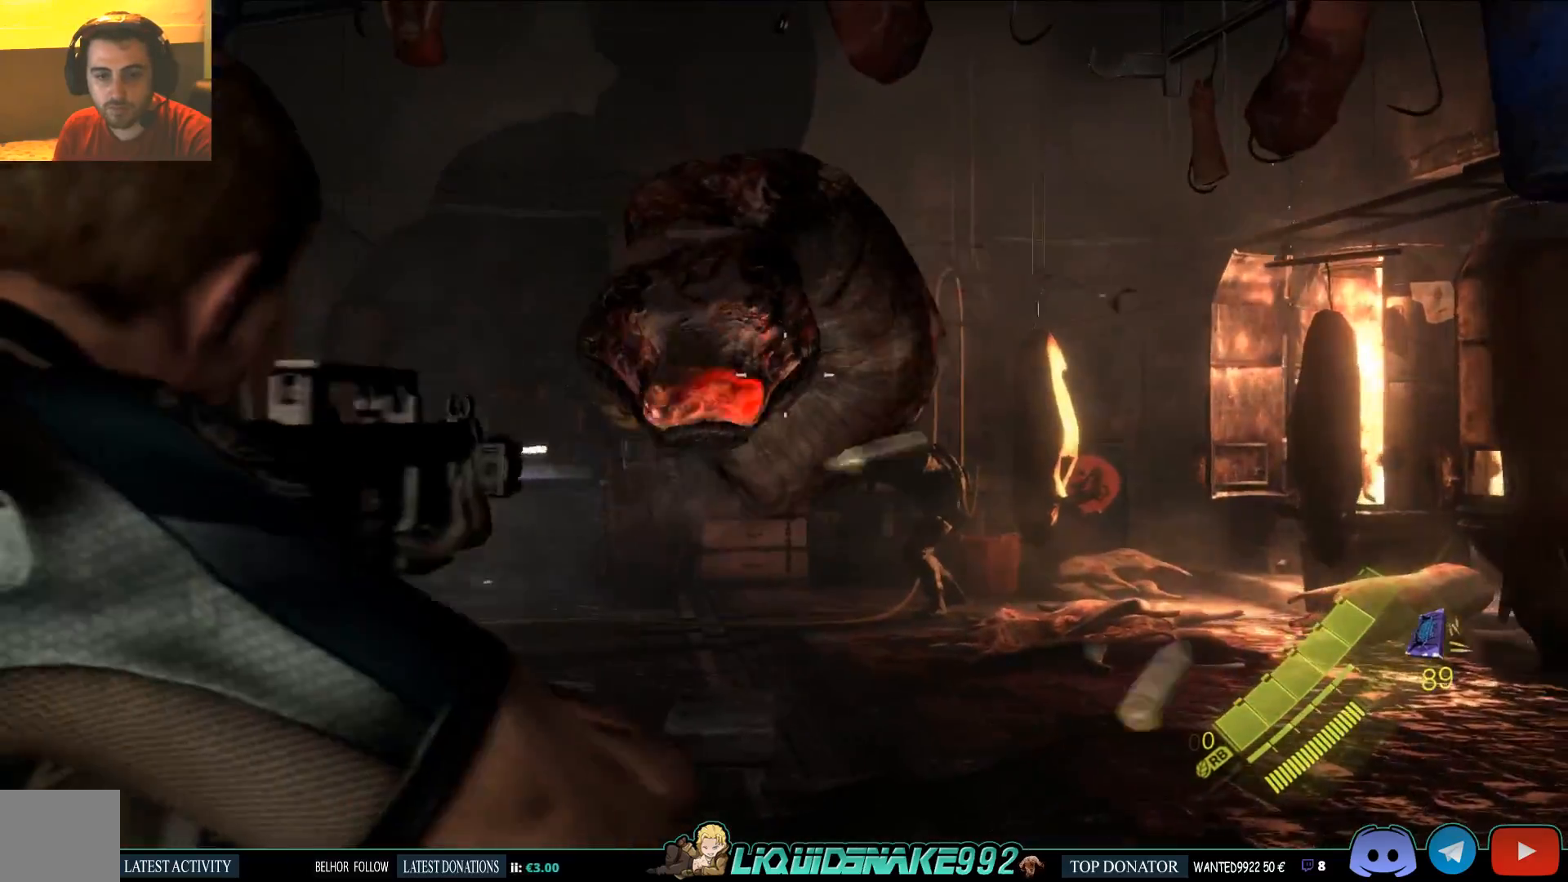
{"buttons": ["L2", "R2"], "left_stick": "down-left", "right_stick": "down", "events": [[83, "right_stick", "left"], [167, "R2", "down"], [183, "right_stick", "center"], [417, "left_stick", "down-left"], [417, "right_stick", "down"]]}
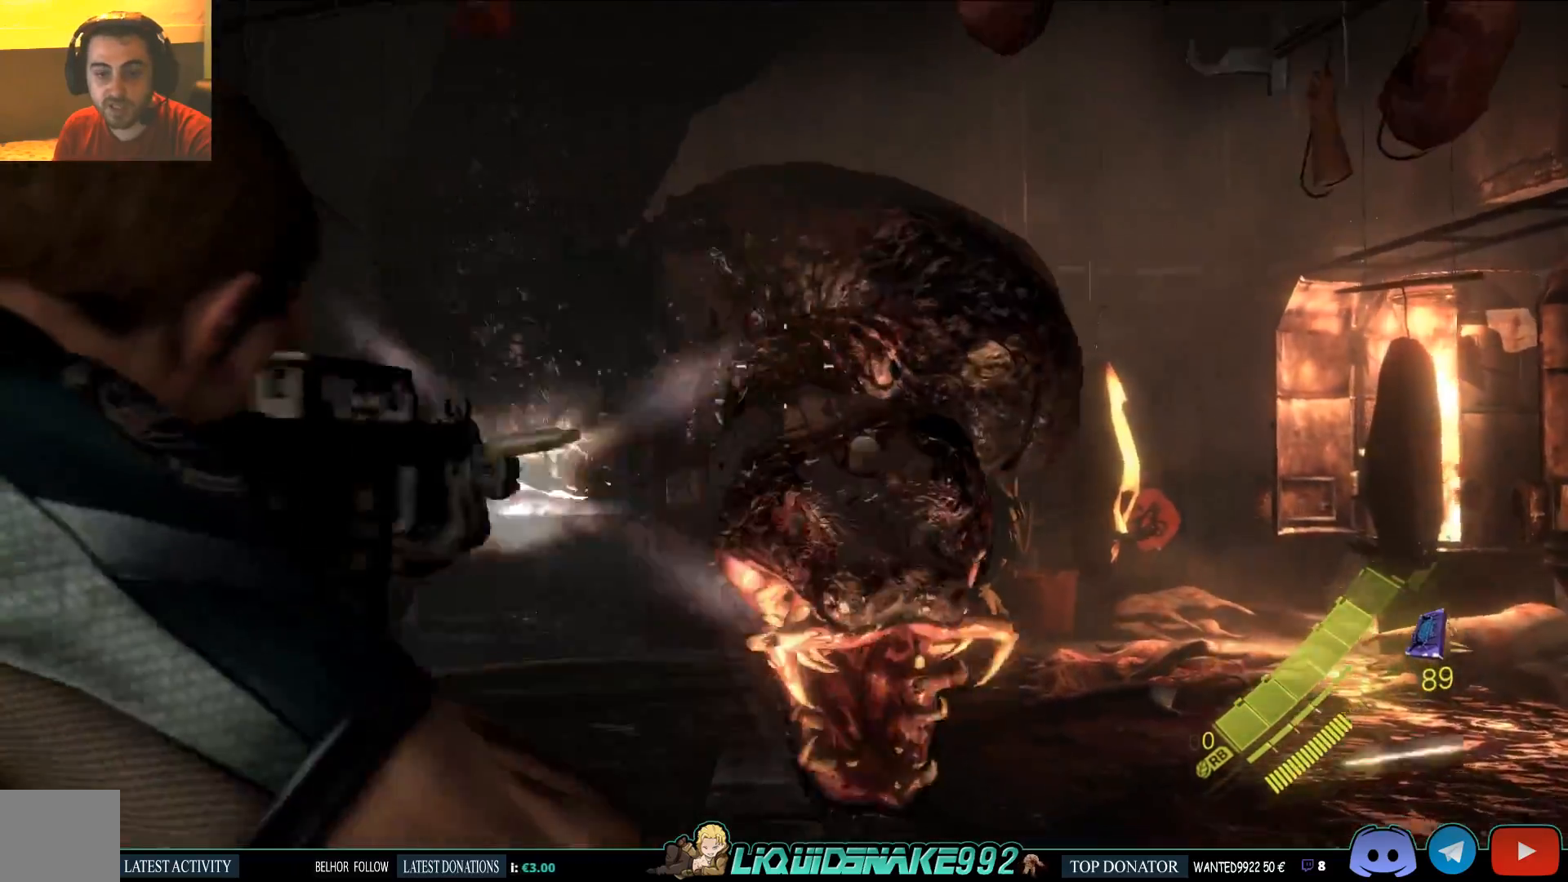
{"buttons": ["L2", "R2"], "left_stick": "down-left", "right_stick": "up-right", "events": [[167, "left_stick", "down"], [200, "right_stick", "right"], [317, "left_stick", "down-left"], [333, "right_stick", "up-right"]]}
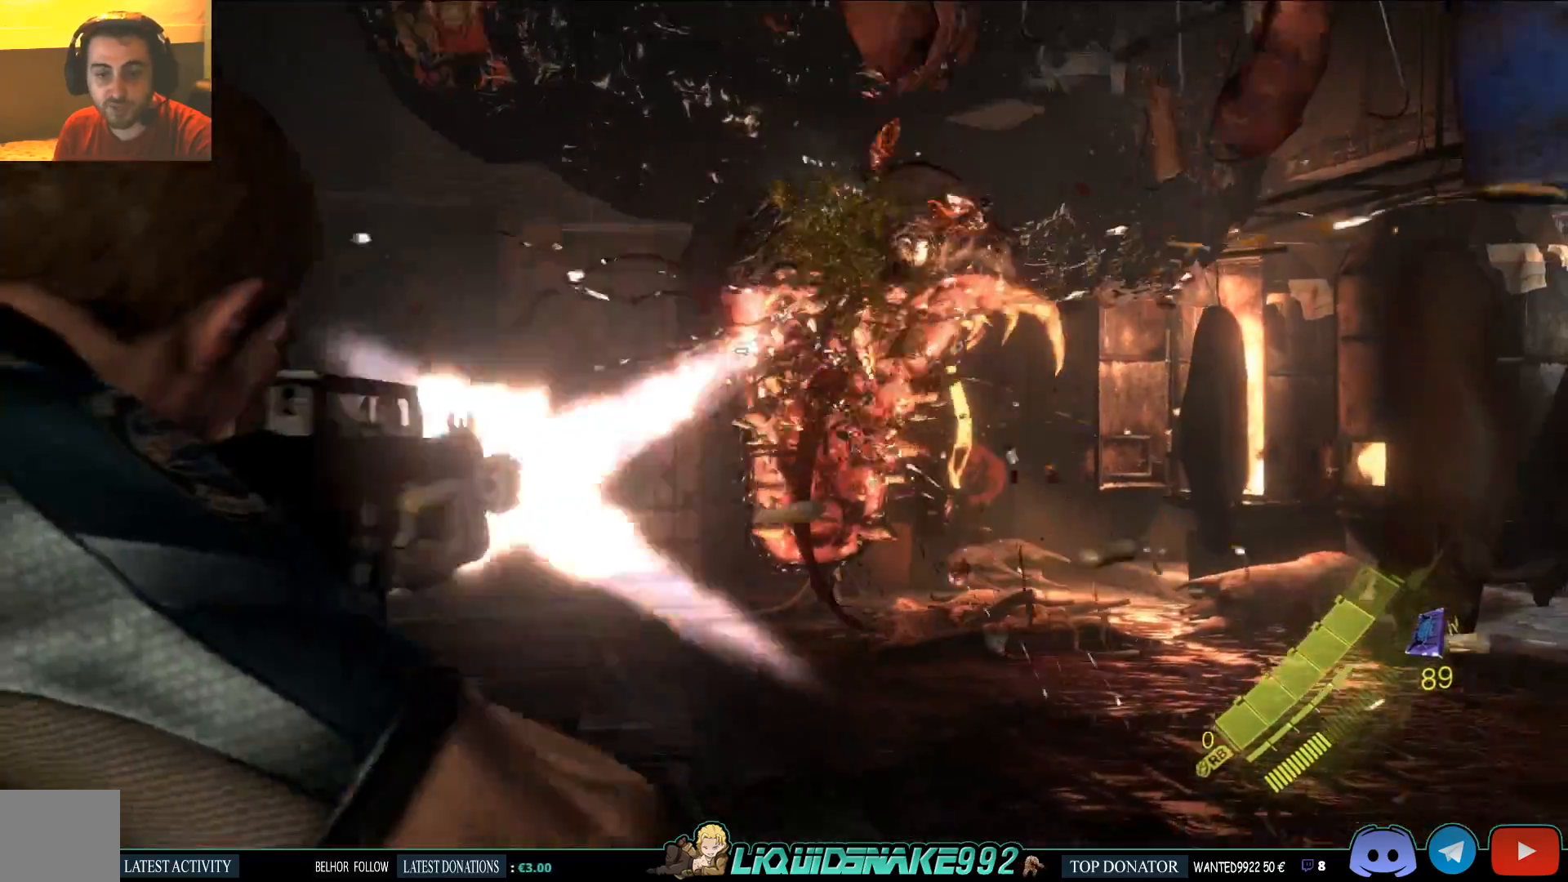
{"buttons": ["L2", "R2"], "left_stick": "left", "right_stick": "right", "events": [[200, "left_stick", "left"], [483, "right_stick", "right"]]}